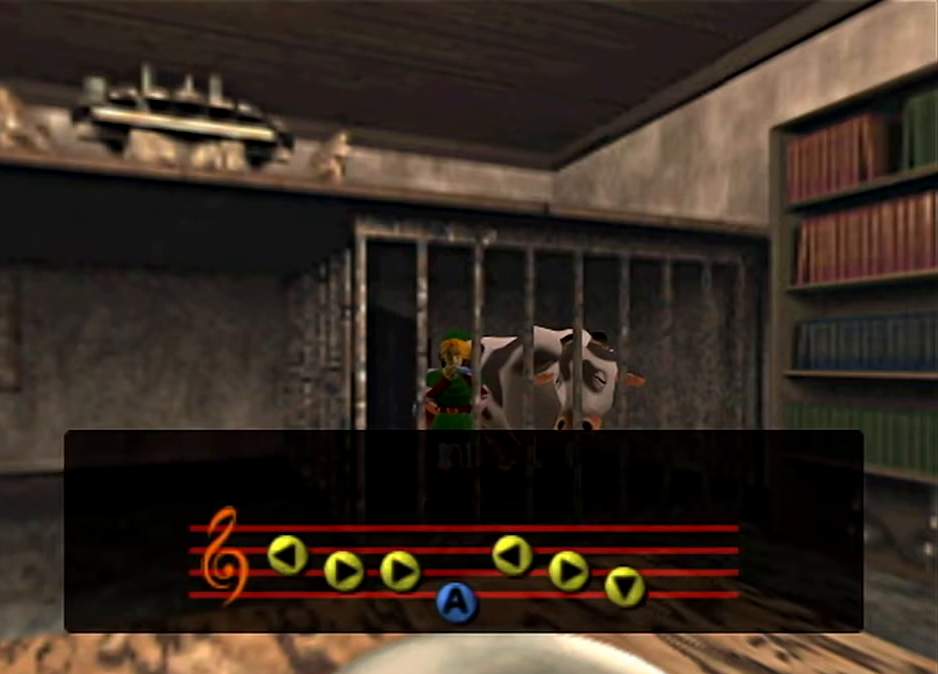
Gameplay with a controller (Nintendo layout); each line is a JSON object with the inputs held at the frame after it. "events" lists button and stick changes between this image and that frame as [ms after this image, input, new state], when the widget could be followed in between. Not read: L3 R3 START.
{"buttons": ["B"], "left_stick": "center", "right_stick": "center", "events": [[334, "B", "down"], [401, "B", "up"], [501, "B", "down"]]}
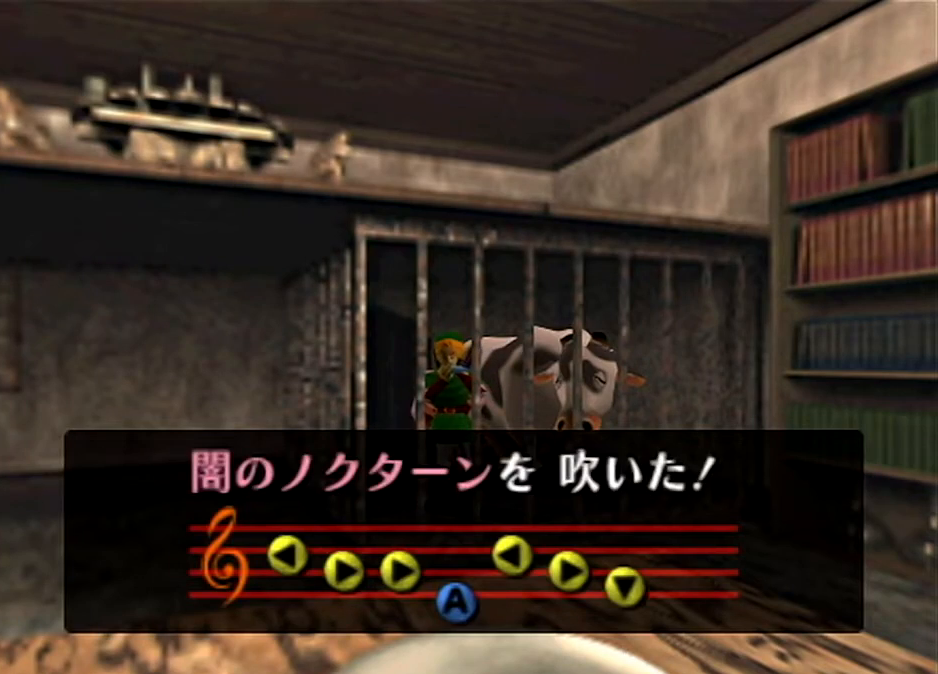
{"buttons": [], "left_stick": "center", "right_stick": "center", "events": [[66, "B", "up"], [200, "B", "down"], [300, "B", "up"], [400, "B", "down"], [467, "B", "up"]]}
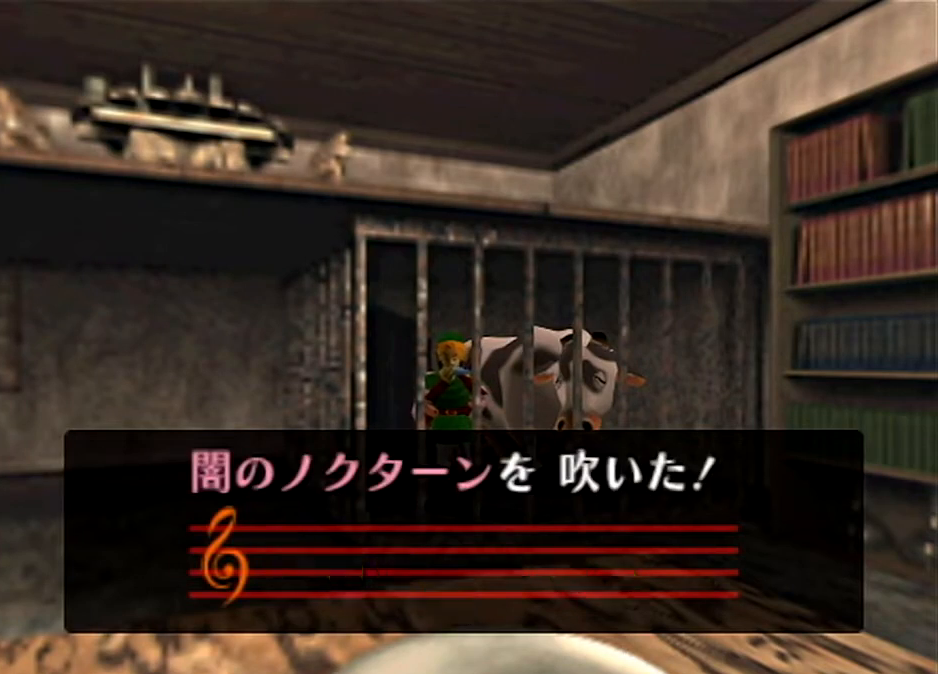
{"buttons": [], "left_stick": "center", "right_stick": "center", "events": [[67, "B", "down"], [167, "B", "up"], [234, "B", "down"], [334, "B", "up"], [401, "B", "down"], [501, "B", "up"]]}
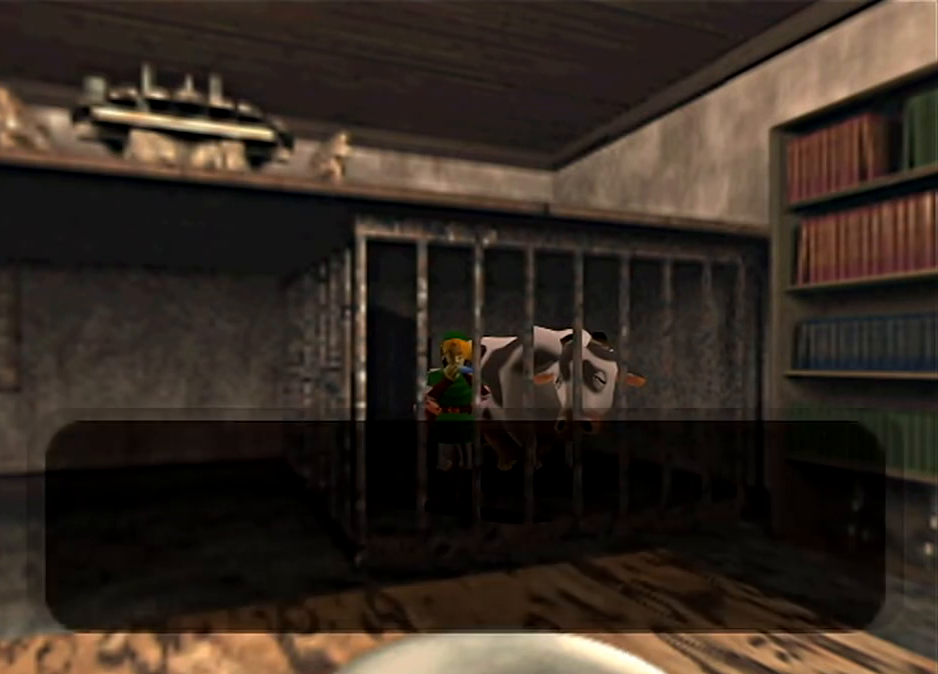
{"buttons": [], "left_stick": "center", "right_stick": "center", "events": [[66, "B", "down"], [167, "B", "up"], [400, "B", "down"], [467, "B", "up"]]}
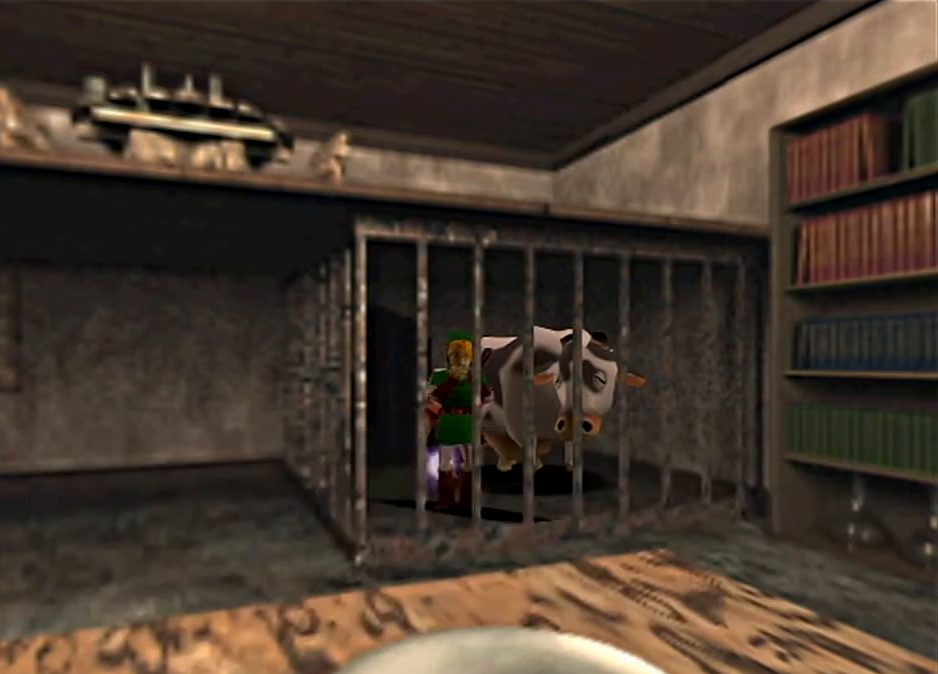
{"buttons": [], "left_stick": "center", "right_stick": "center", "events": [[67, "B", "down"], [167, "B", "up"], [234, "B", "down"], [367, "B", "up"]]}